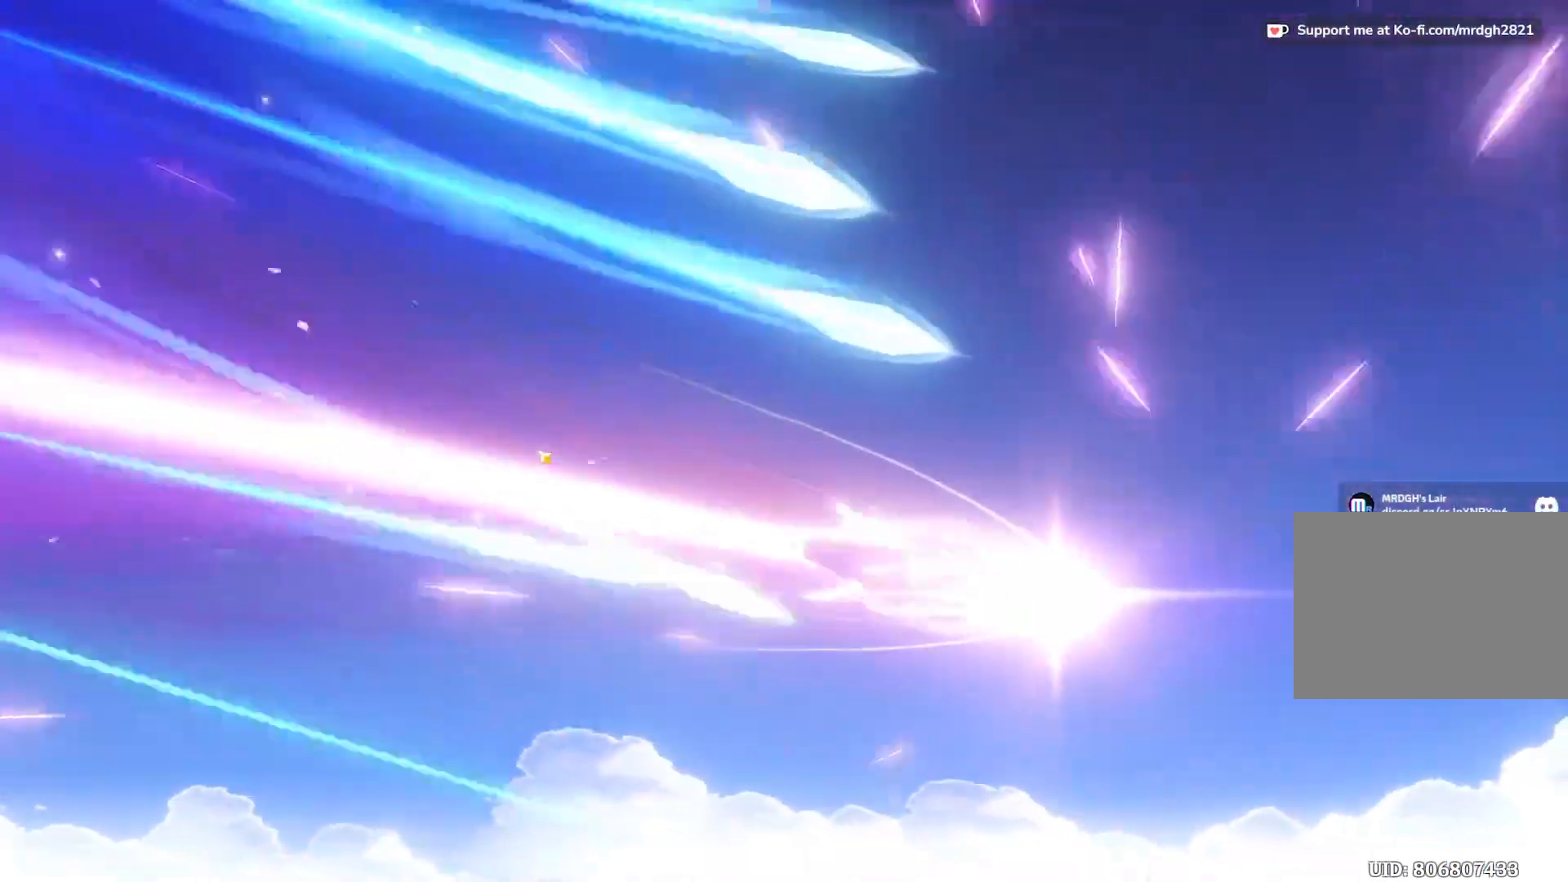
Gameplay with keyboard and mouse; each line is a JSON object with the keys and mouse buttons held at the frame after it. "events" lists presses ("down") and releases ("up") of "1", "2", "3", "4", "5", "a", "alt", "b", "c", "ctrl", "d", "e", "f", "g", "q", "r", "s", "shift", "space", "t", "tab", "v", "w", "x", "z", "mouse_left", "mouse_wheel", "mouse_right", "mouse_mb4" and "mouse_mb5" between this image and that frame as [ms after this image, input, new state], when the widget could be followed in between. "mouse_left", "mouse_wheel", "mouse_right", "mouse_mb4", "mouse_mb5" = the "left", "wheel", "right", "mb4", "mb5" buttons of the "mouse" list. No other keys are recorded. "wheel" means that the mouse wheel is clicked or scrolled. Mouse movement is not recorded.
{"keys": [], "mouse": [], "events": []}
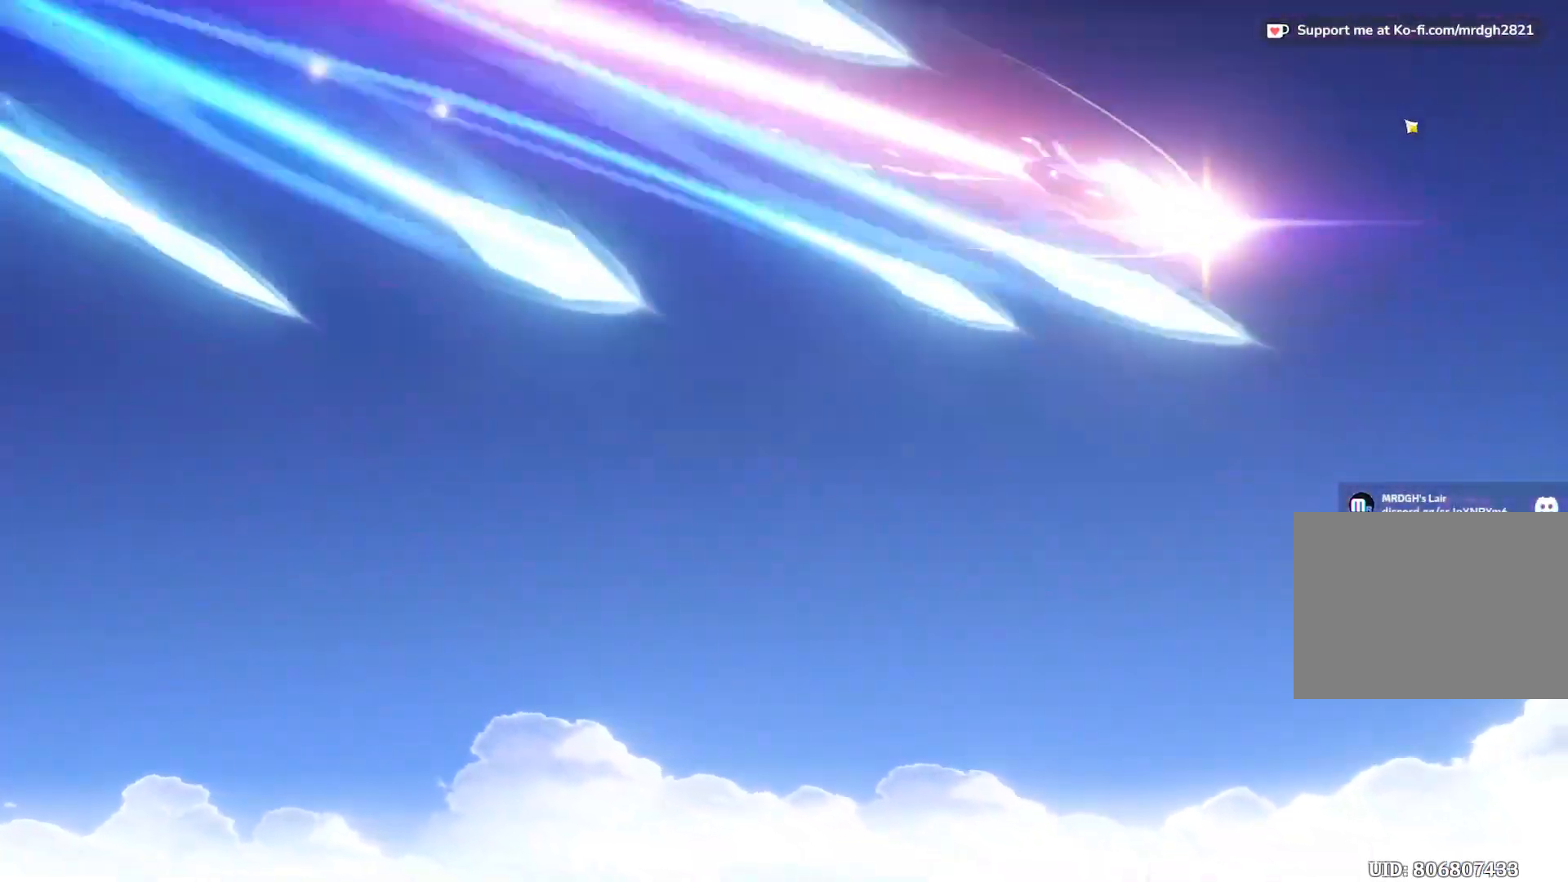
{"keys": [], "mouse": [], "events": [[67, "mouse_left", "down"], [167, "mouse_left", "up"]]}
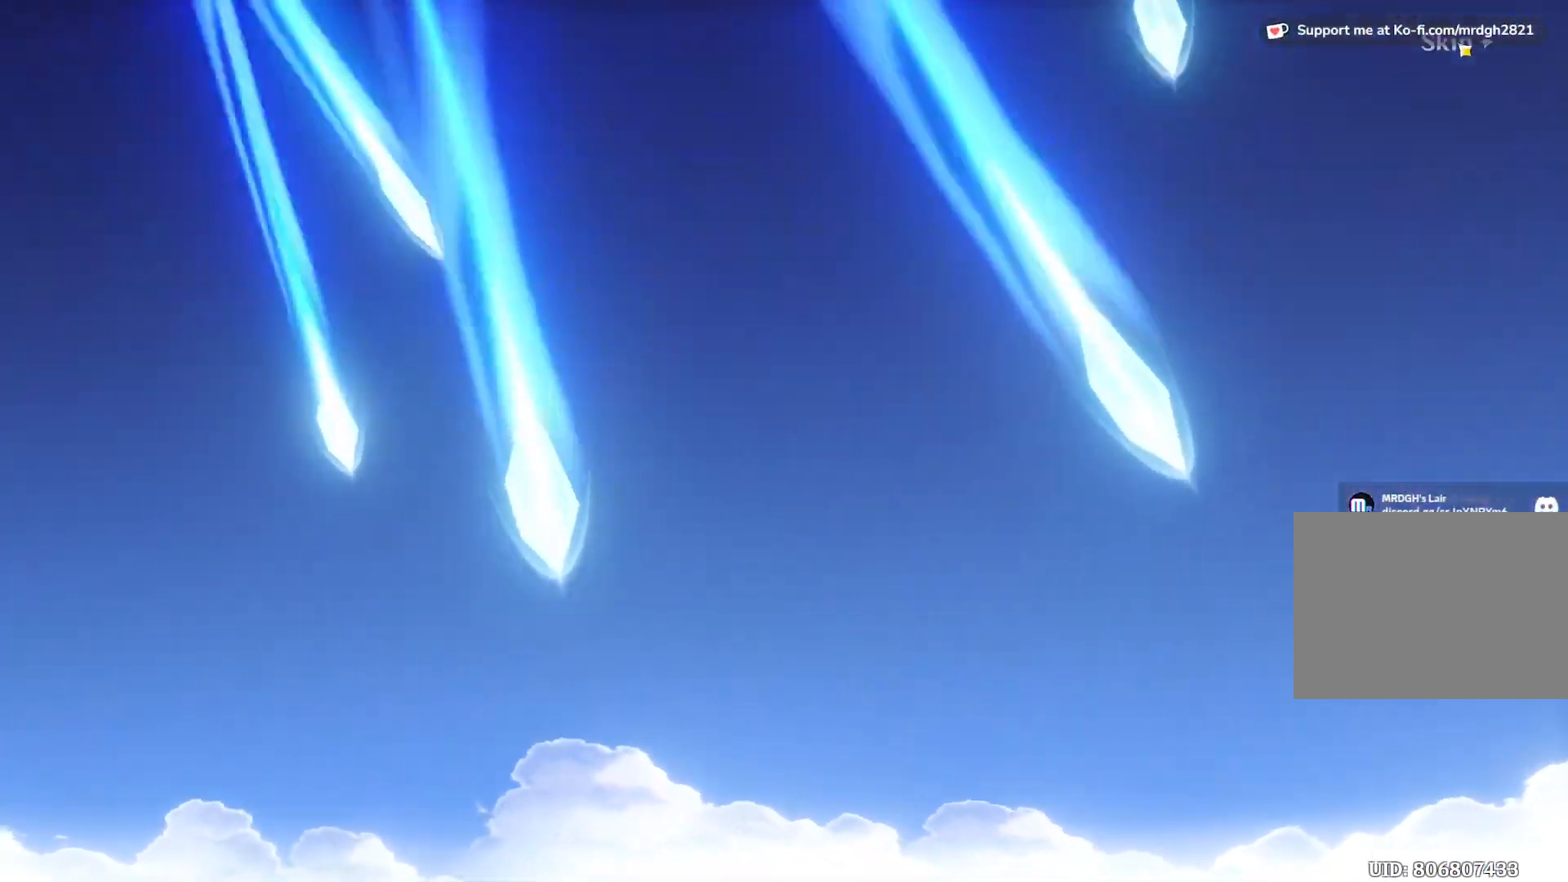
{"keys": [], "mouse": [], "events": [[33, "mouse_left", "down"], [117, "mouse_left", "up"]]}
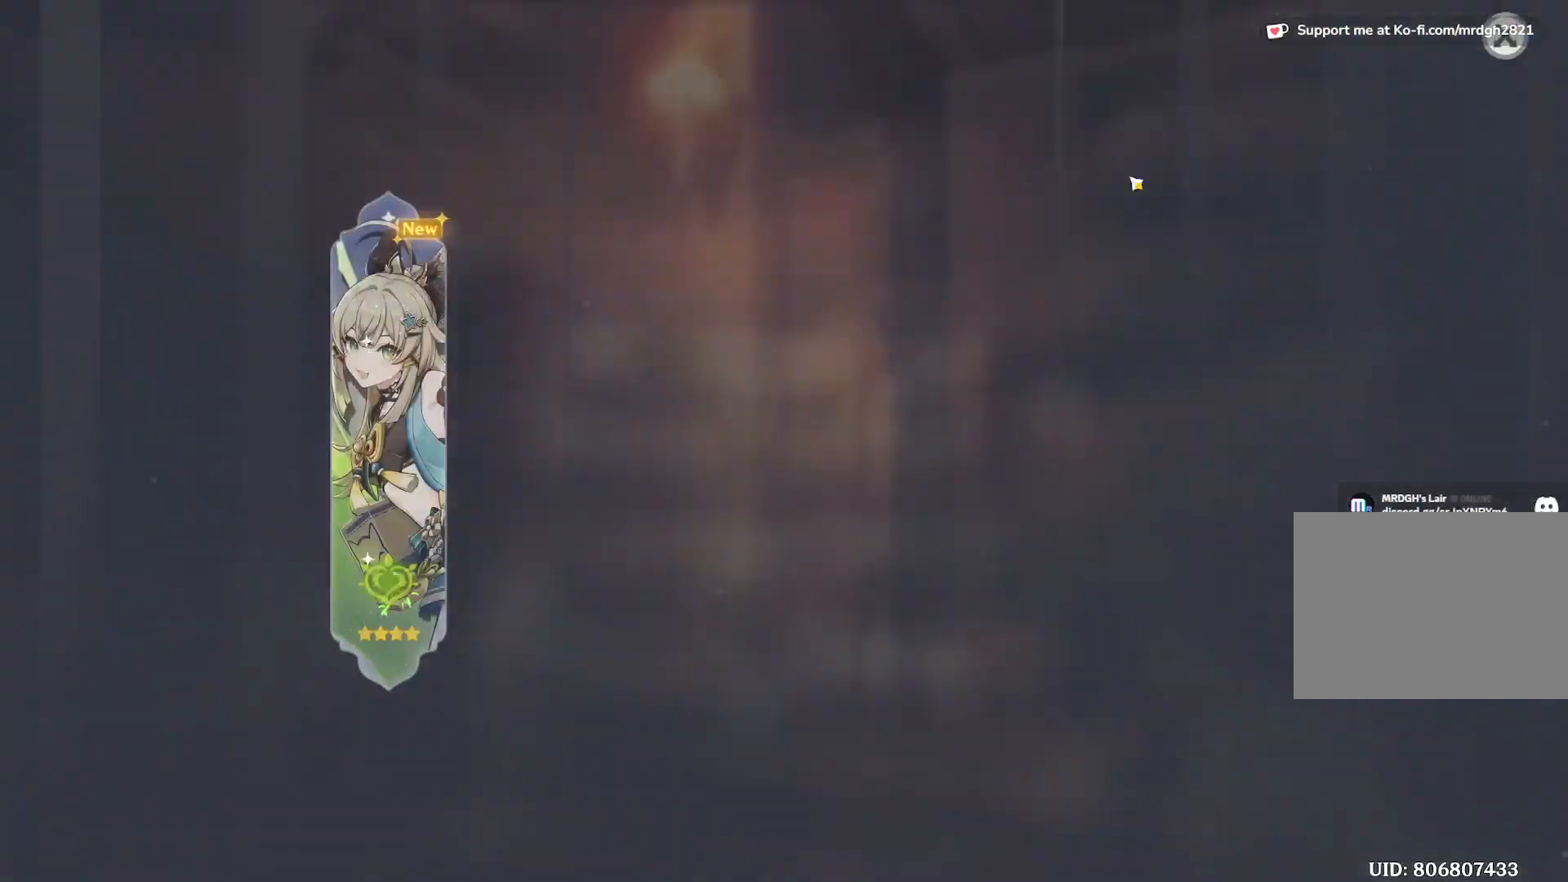
{"keys": [], "mouse": [], "events": []}
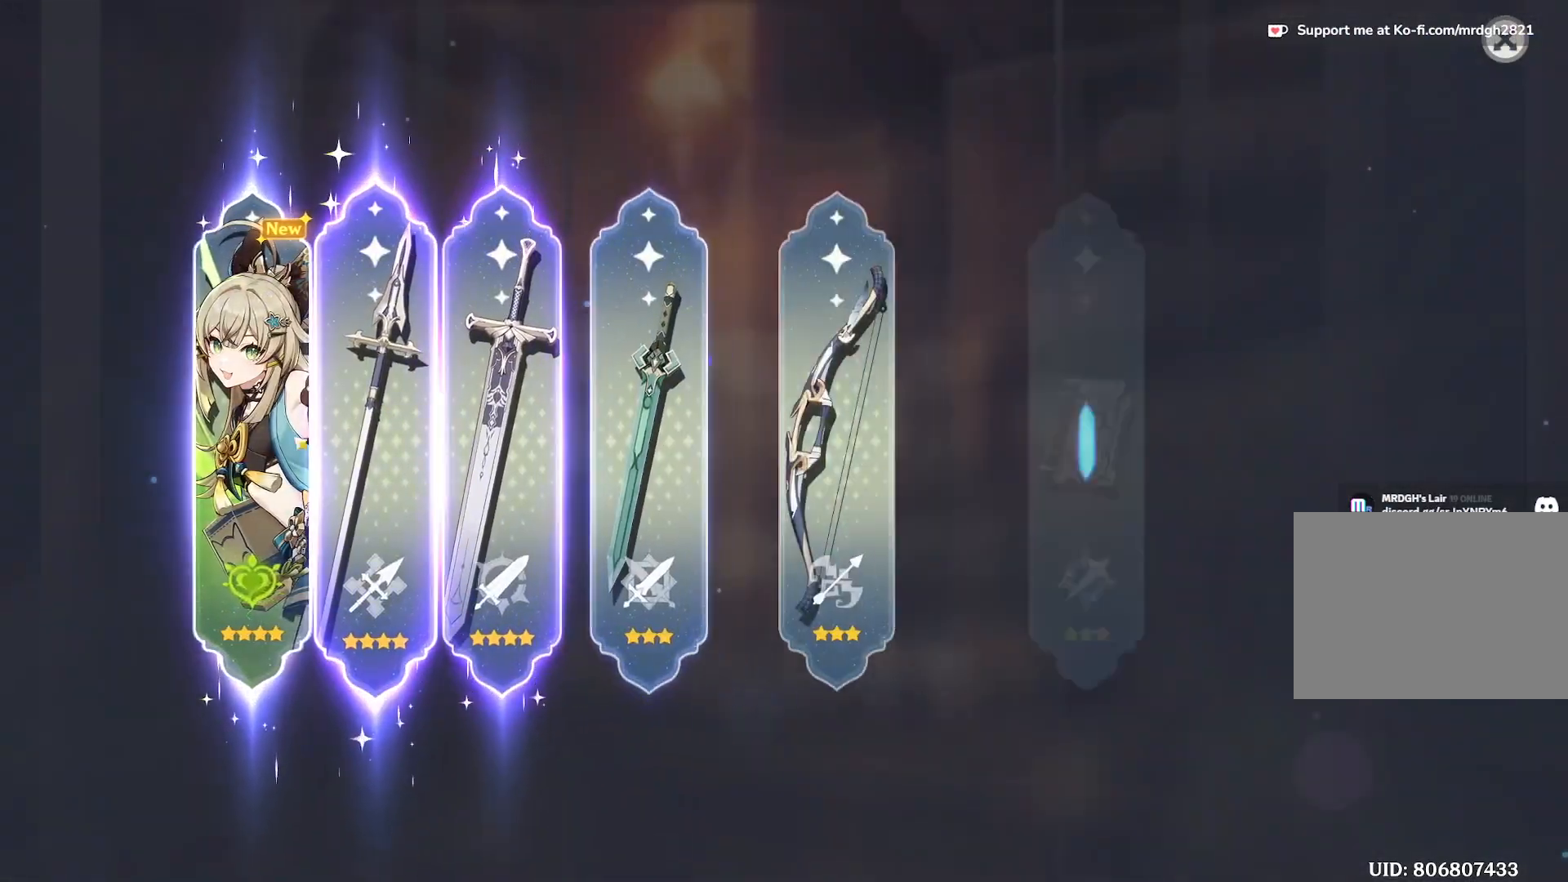
{"keys": [], "mouse": [], "events": []}
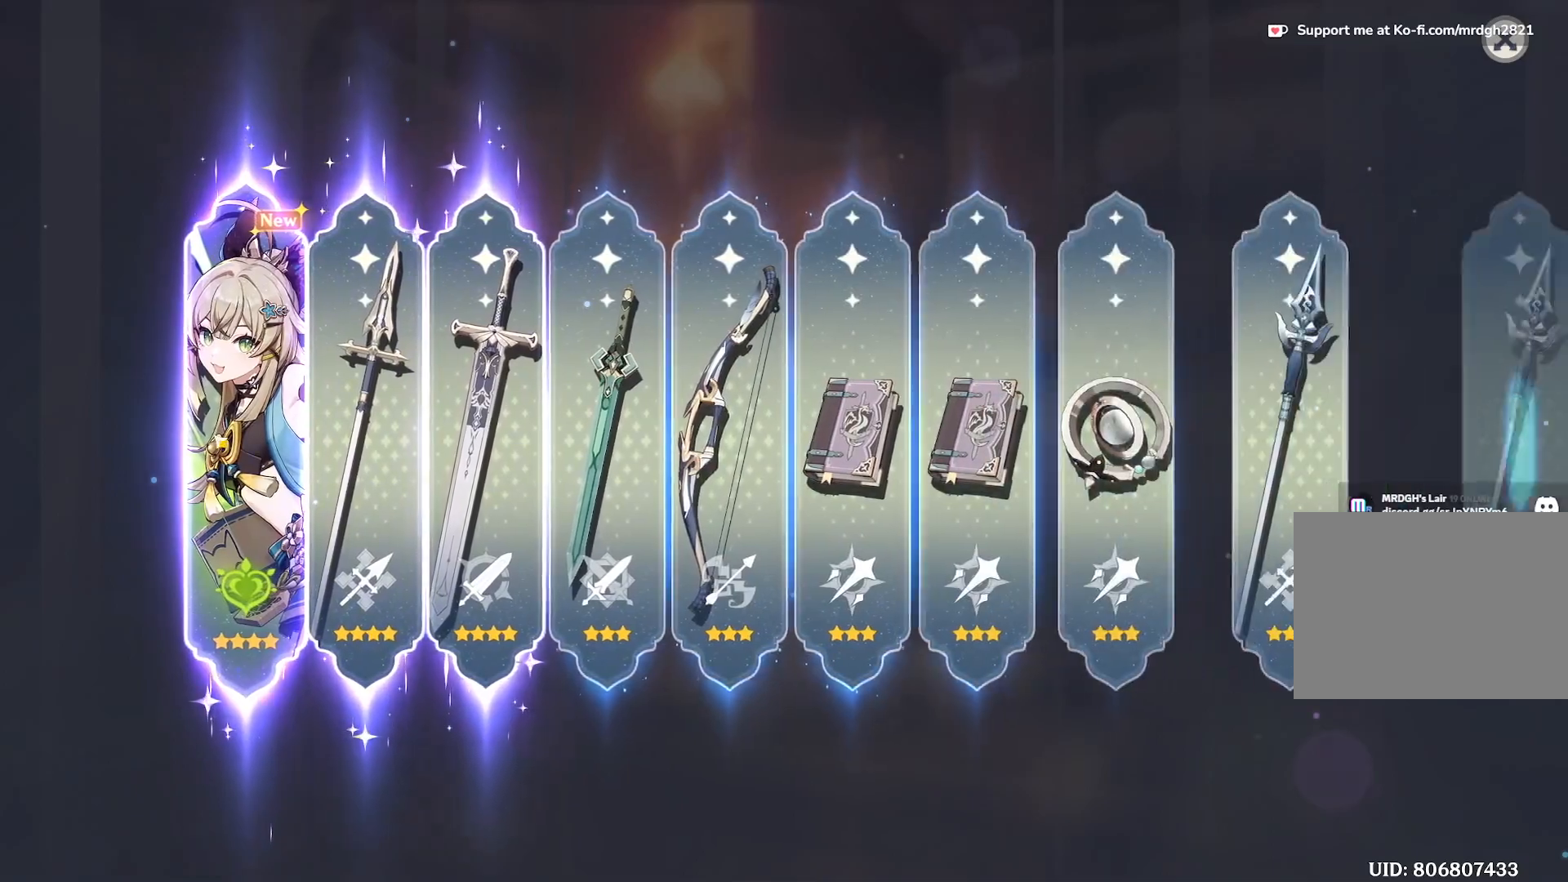
{"keys": [], "mouse": [], "events": []}
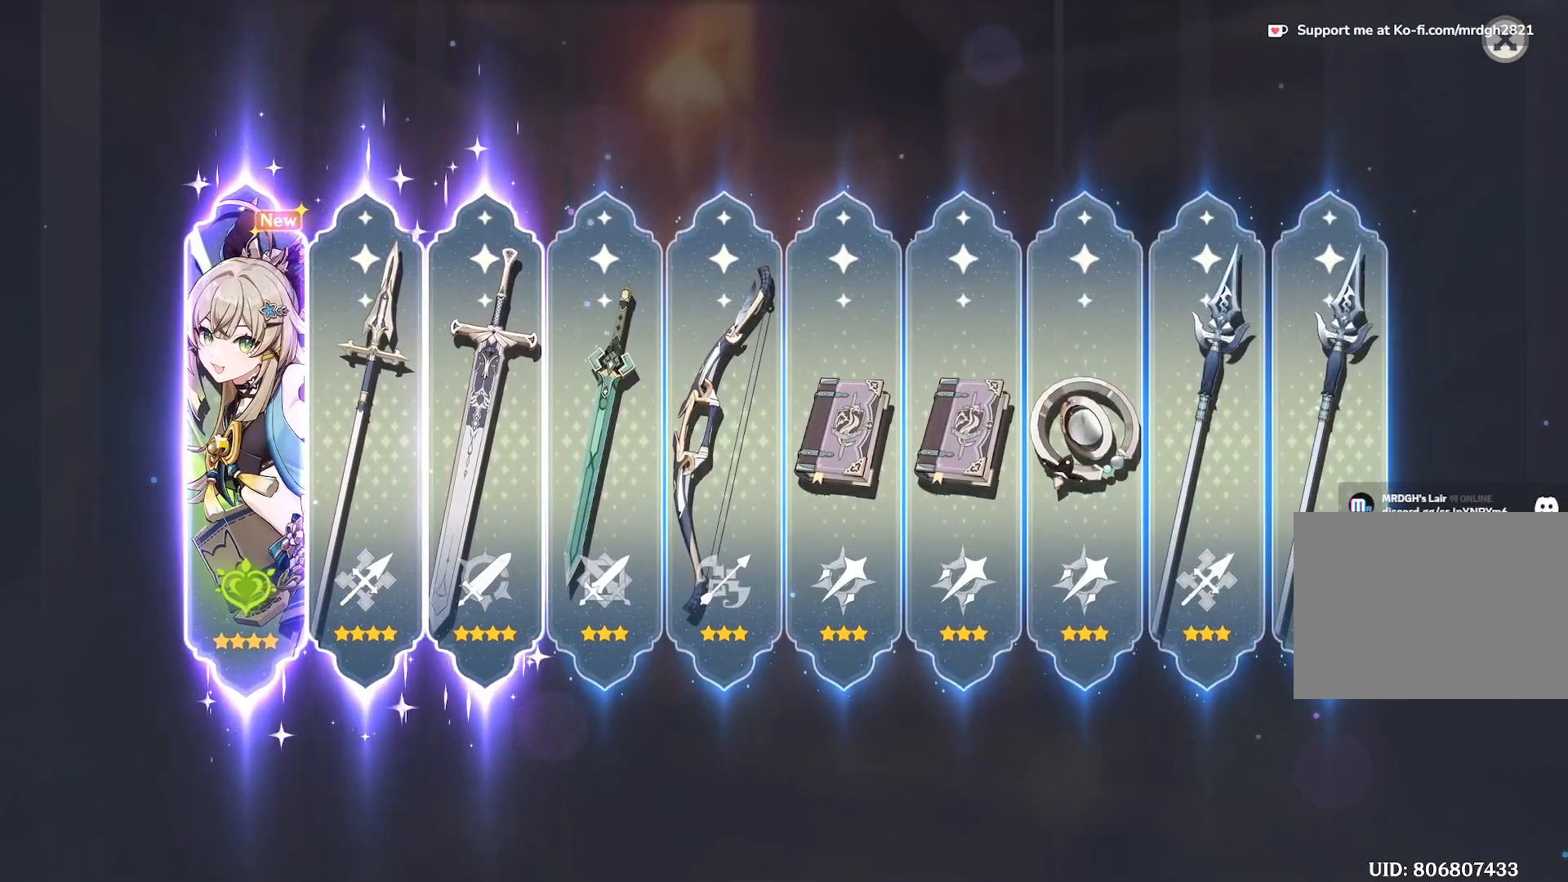
{"keys": [], "mouse": [], "events": [[217, "mouse_left", "down"], [317, "mouse_left", "up"]]}
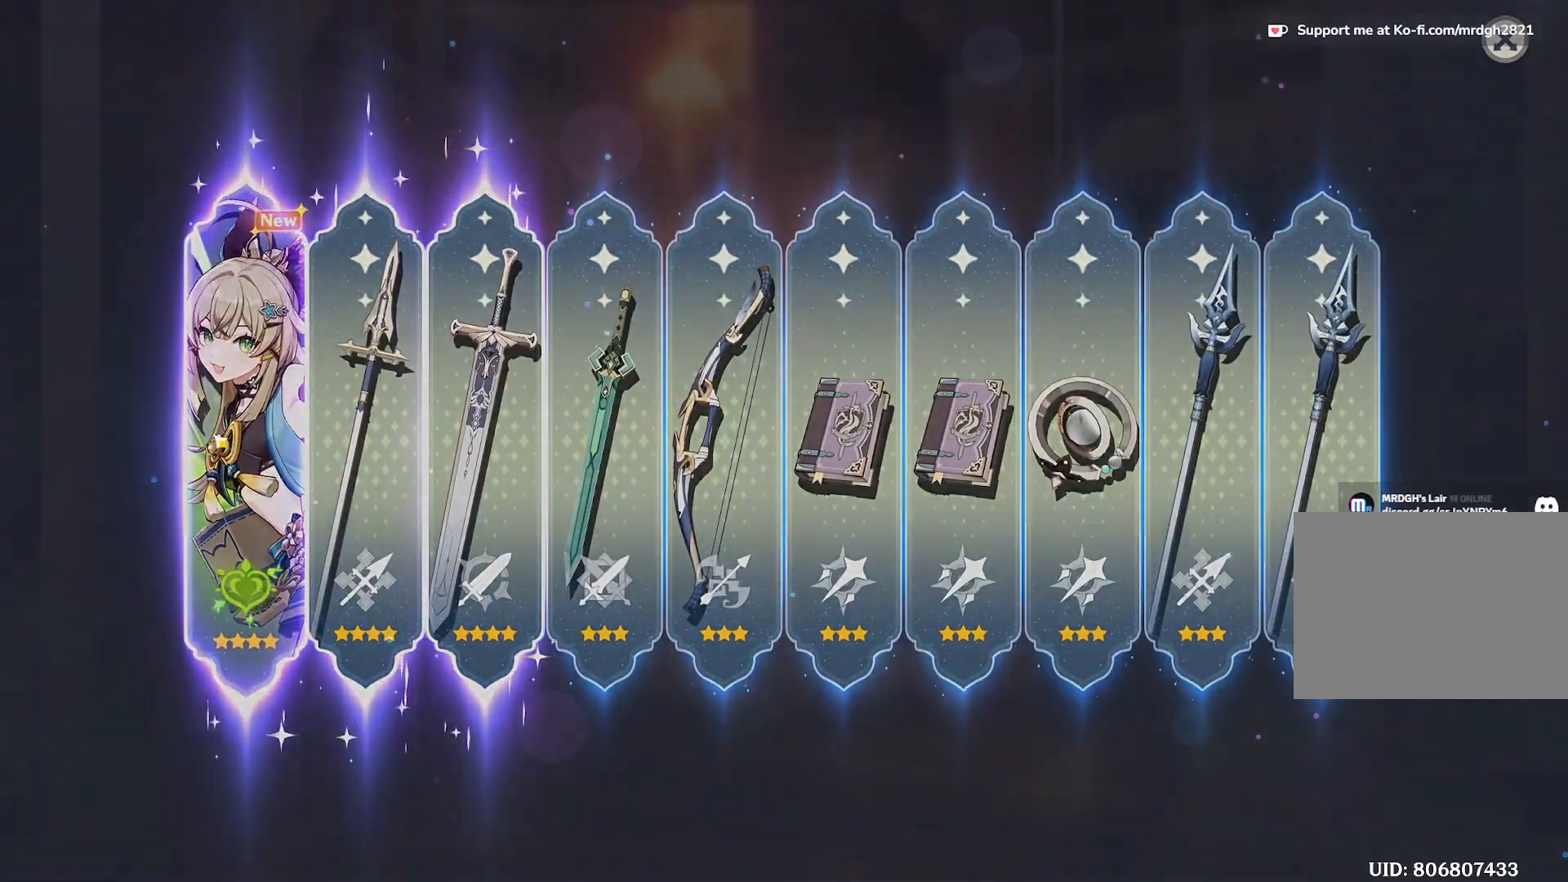
{"keys": [], "mouse": [], "events": []}
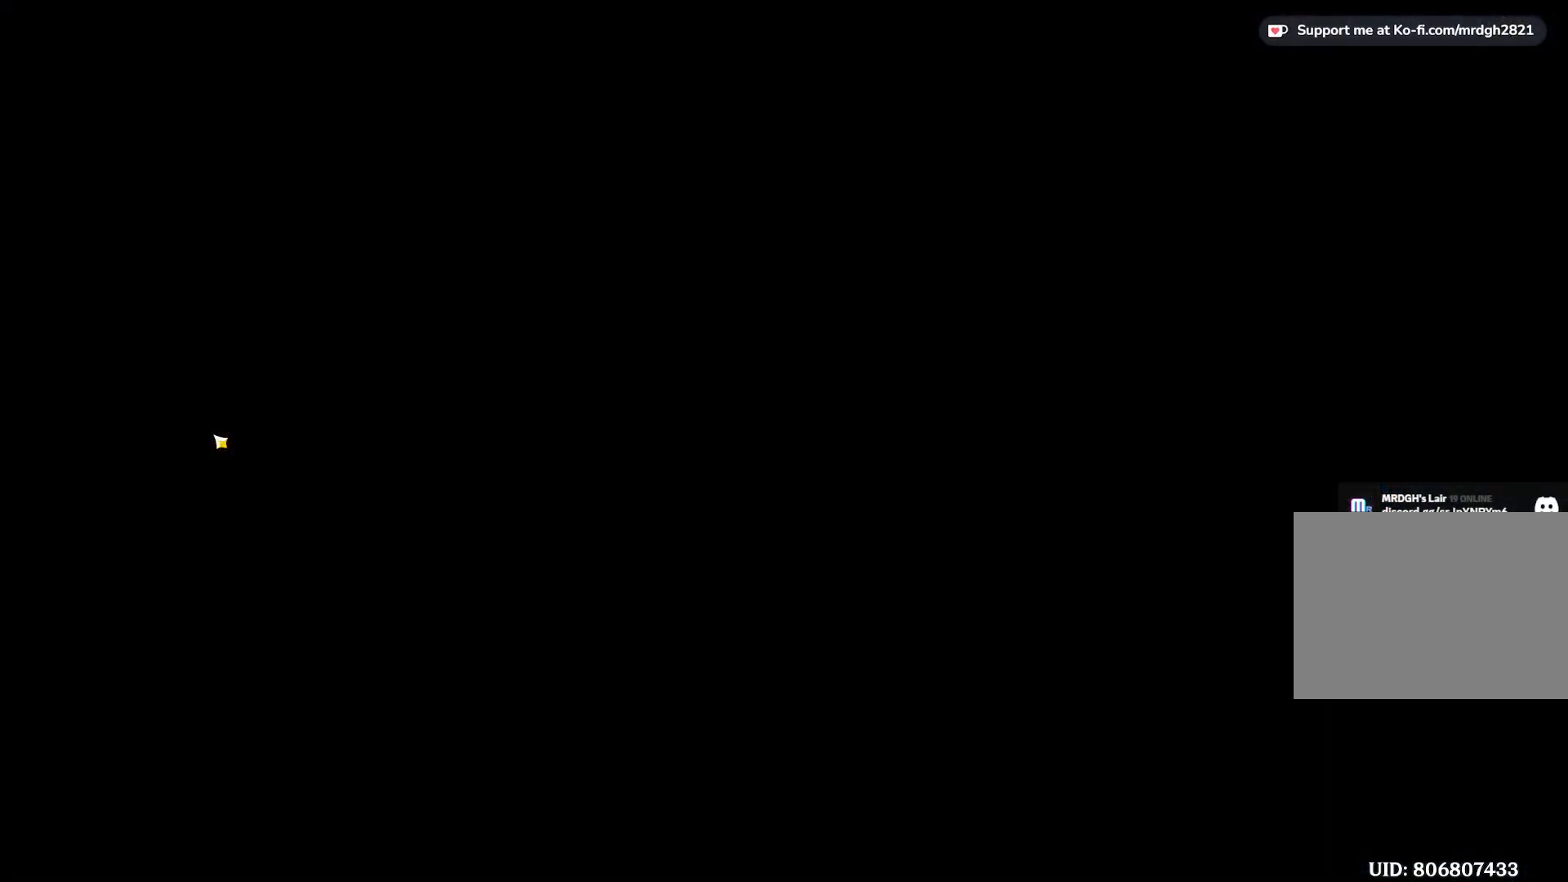
{"keys": [], "mouse": [], "events": []}
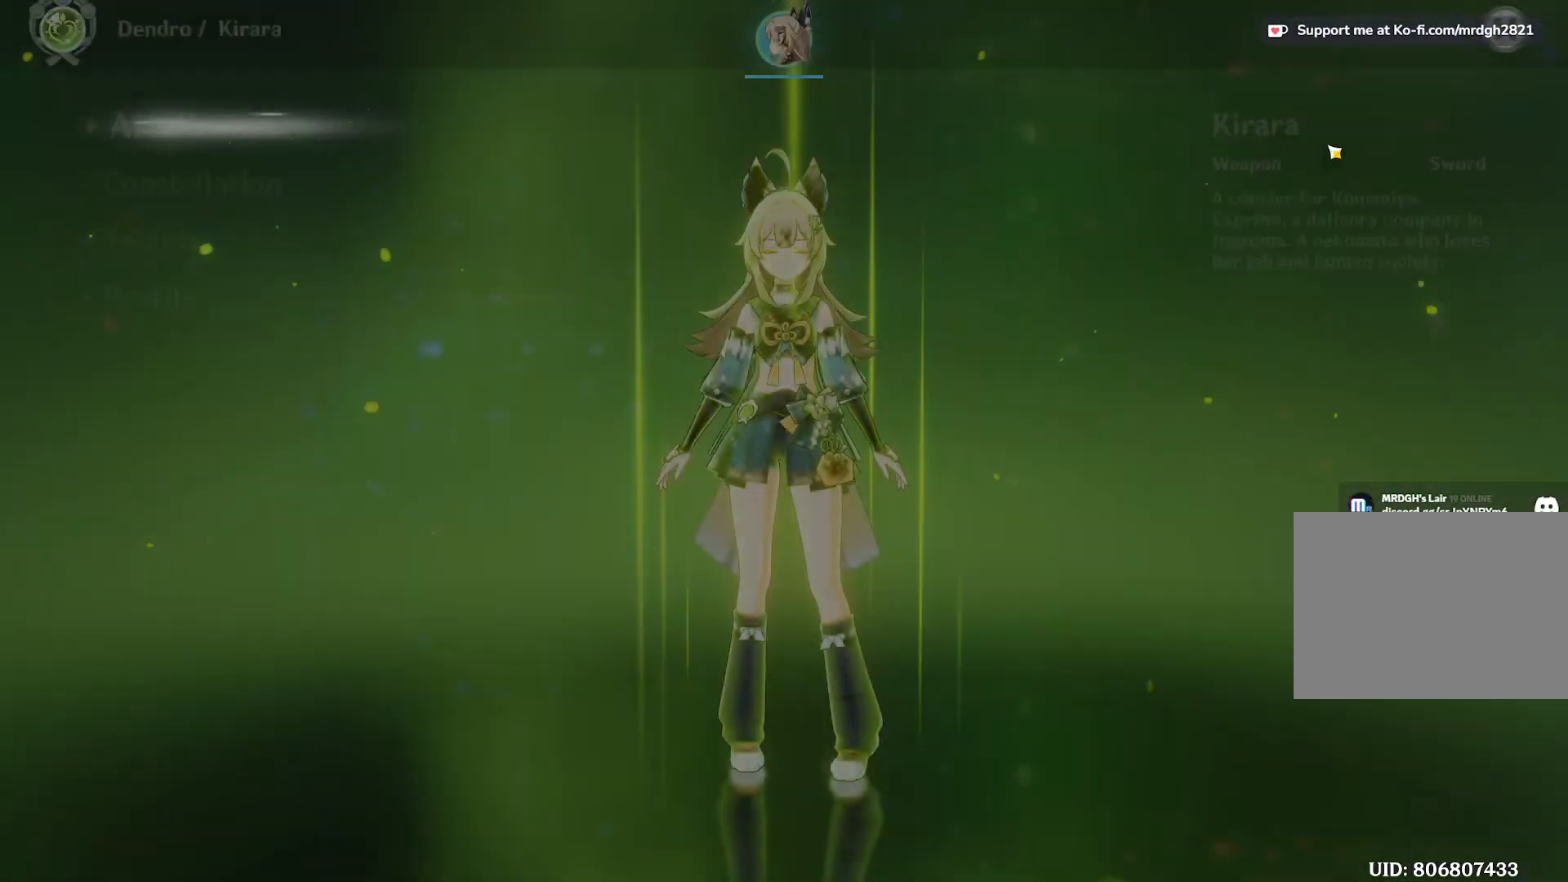
{"keys": [], "mouse": ["left"]}
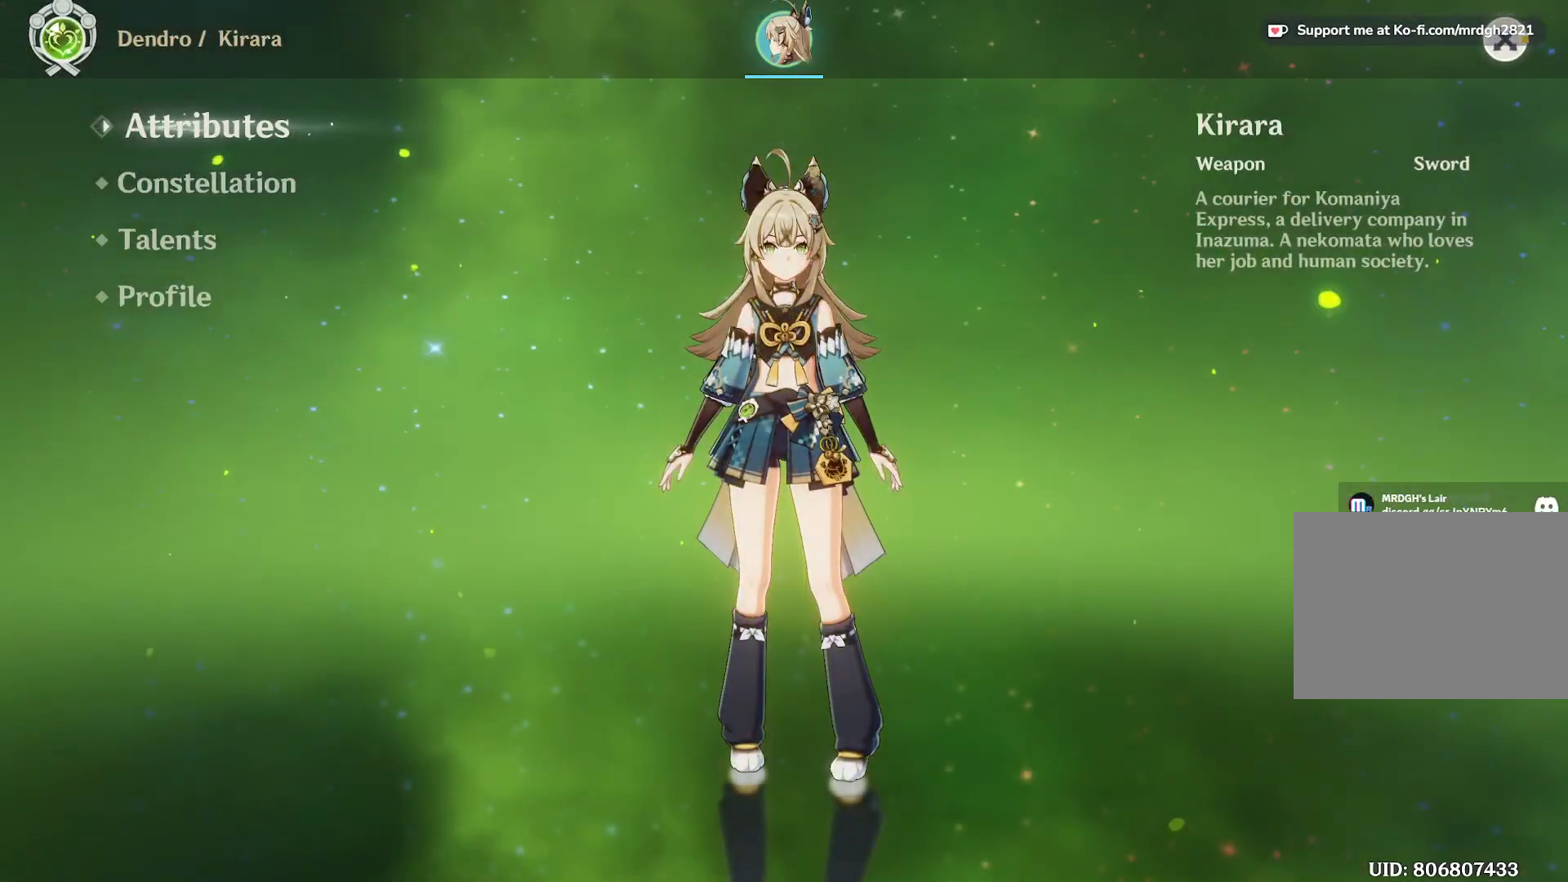
{"keys": [], "mouse": [], "events": [[67, "mouse_left", "up"]]}
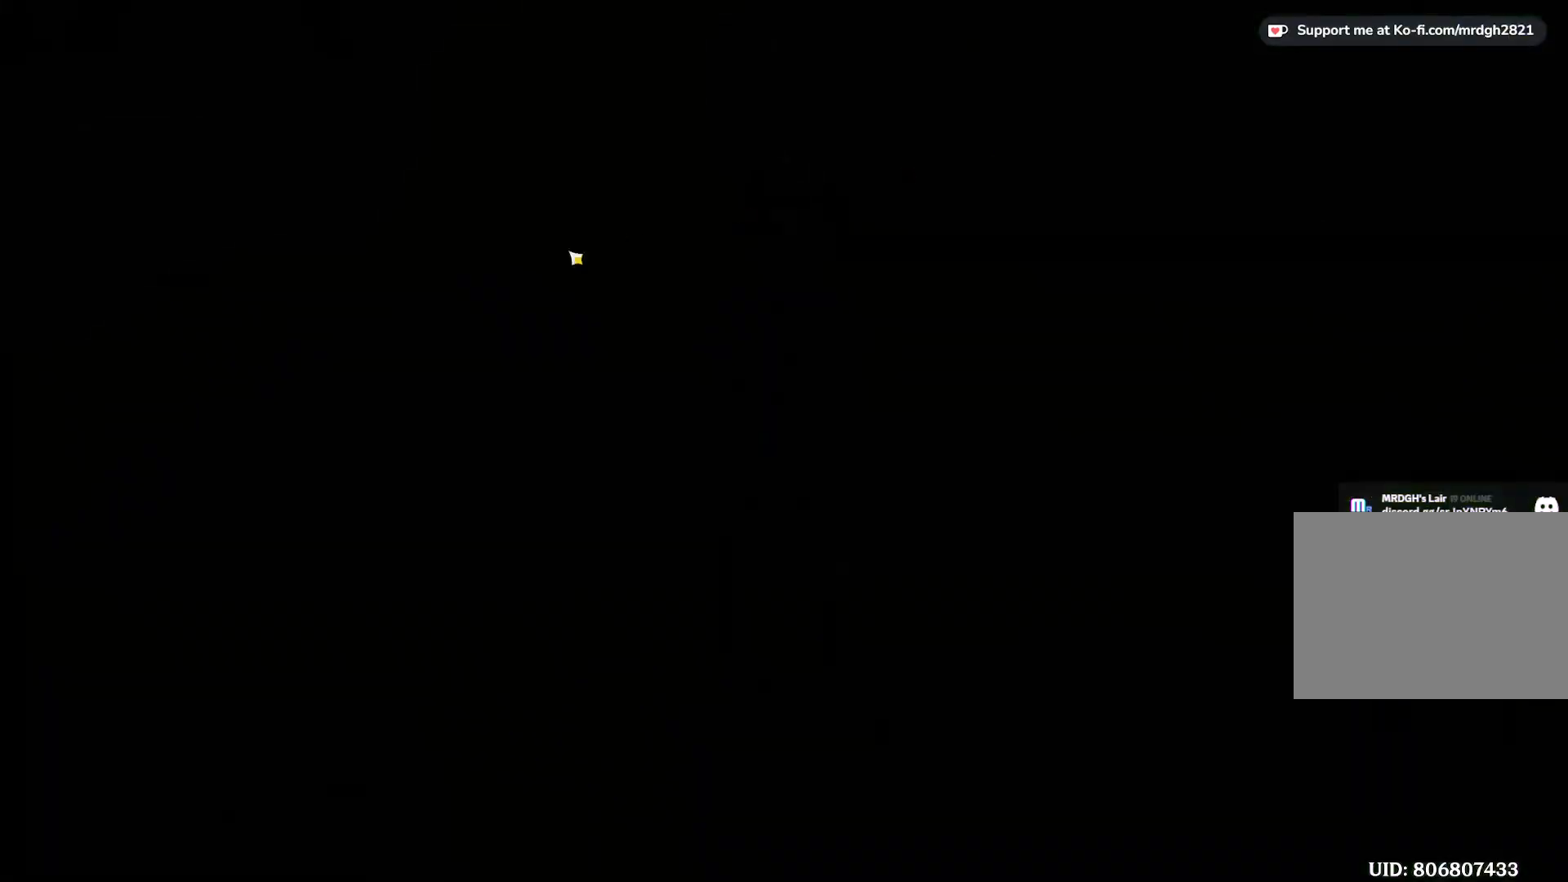
{"keys": [], "mouse": [], "events": []}
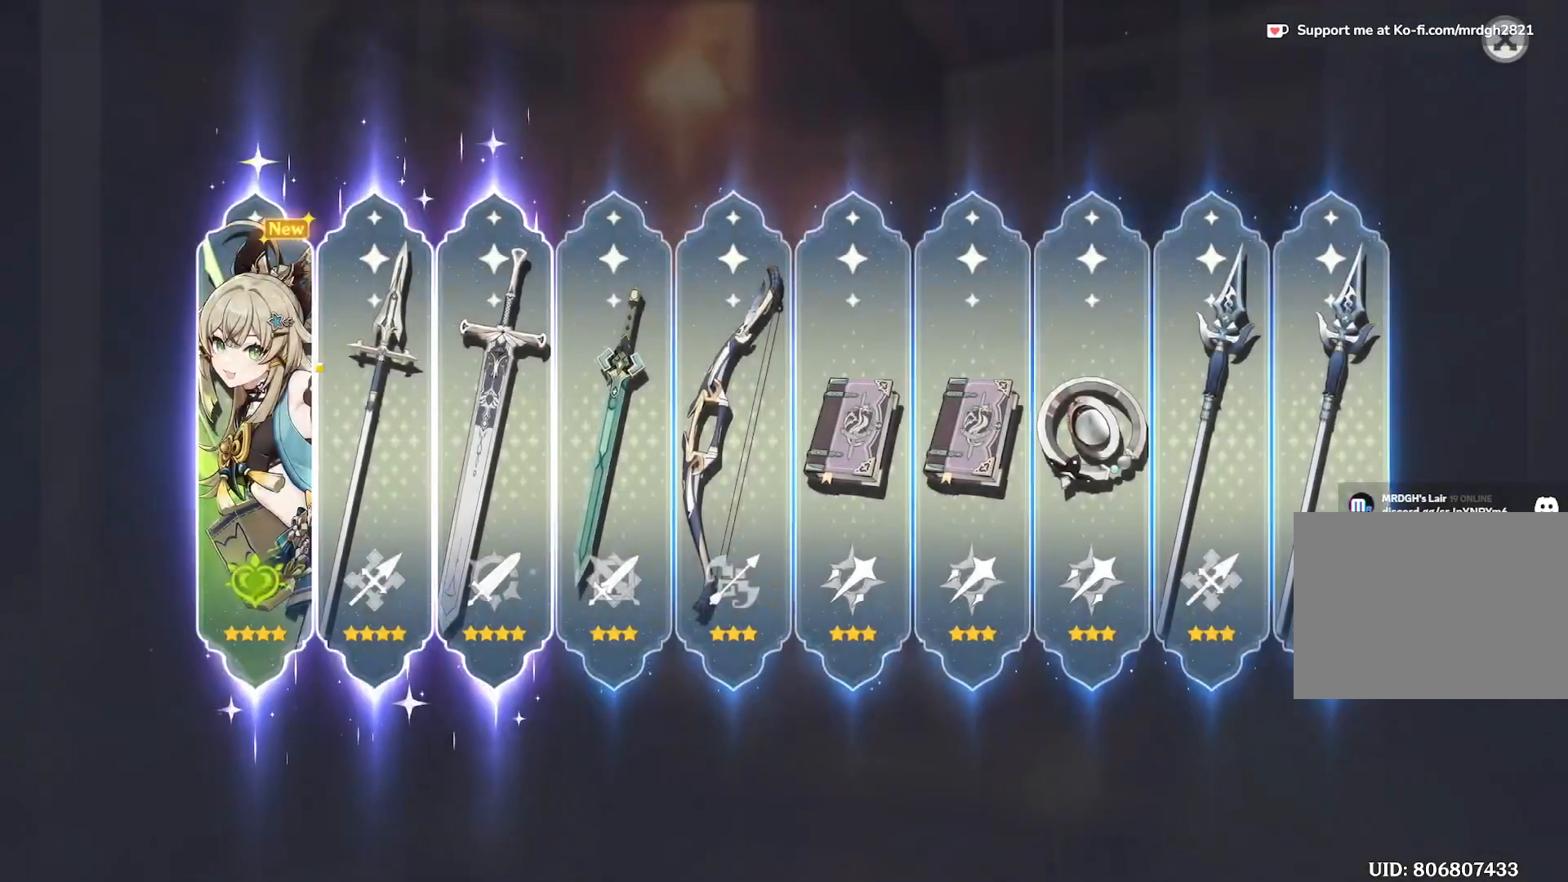
{"keys": [], "mouse": [], "events": []}
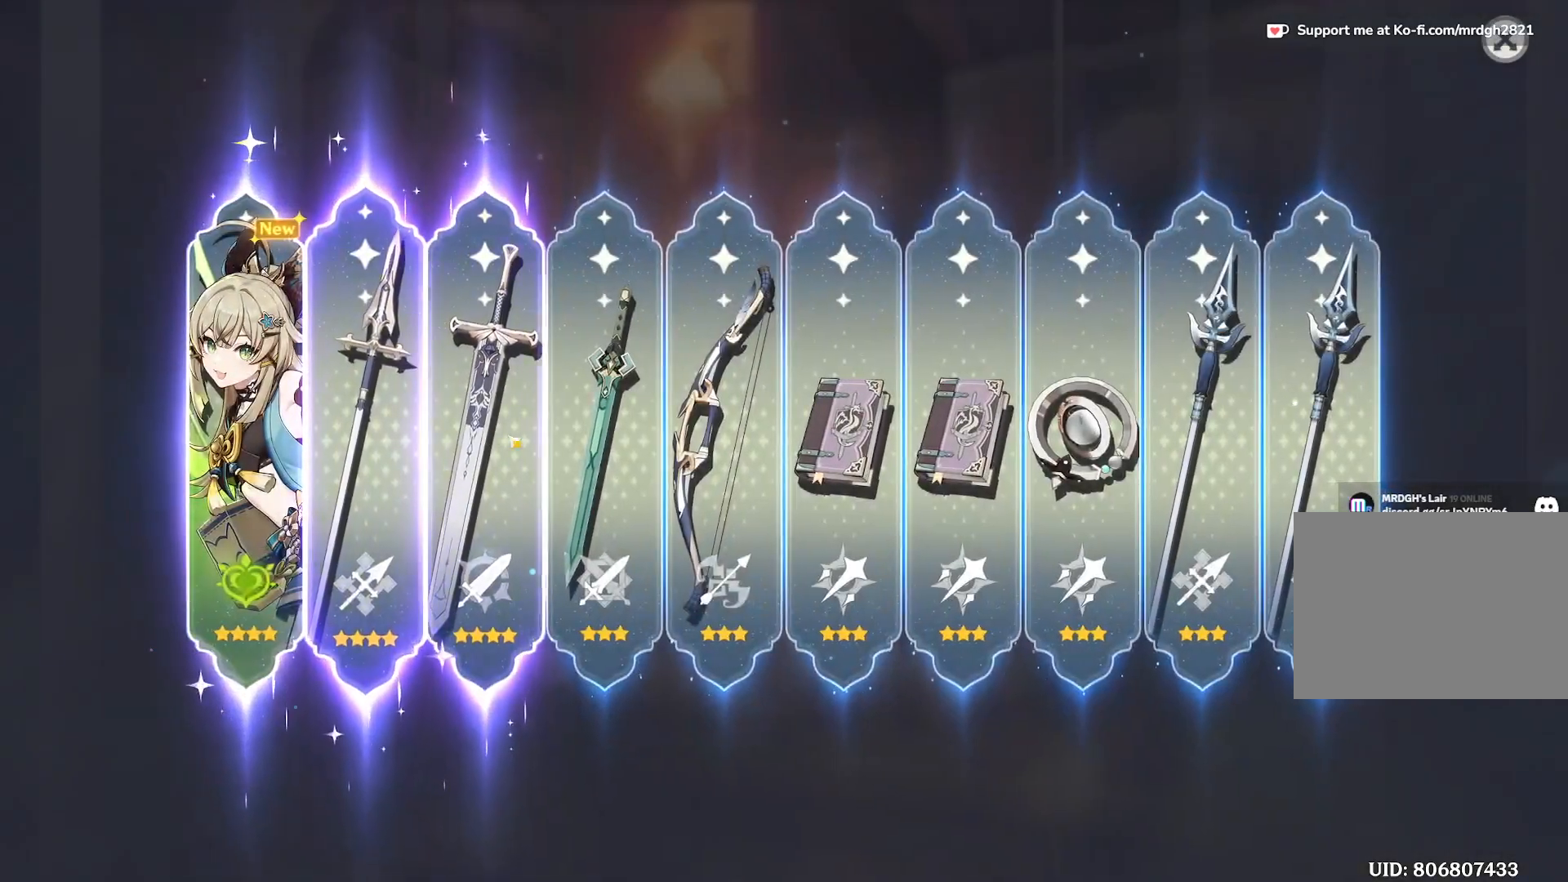
{"keys": [], "mouse": [], "events": []}
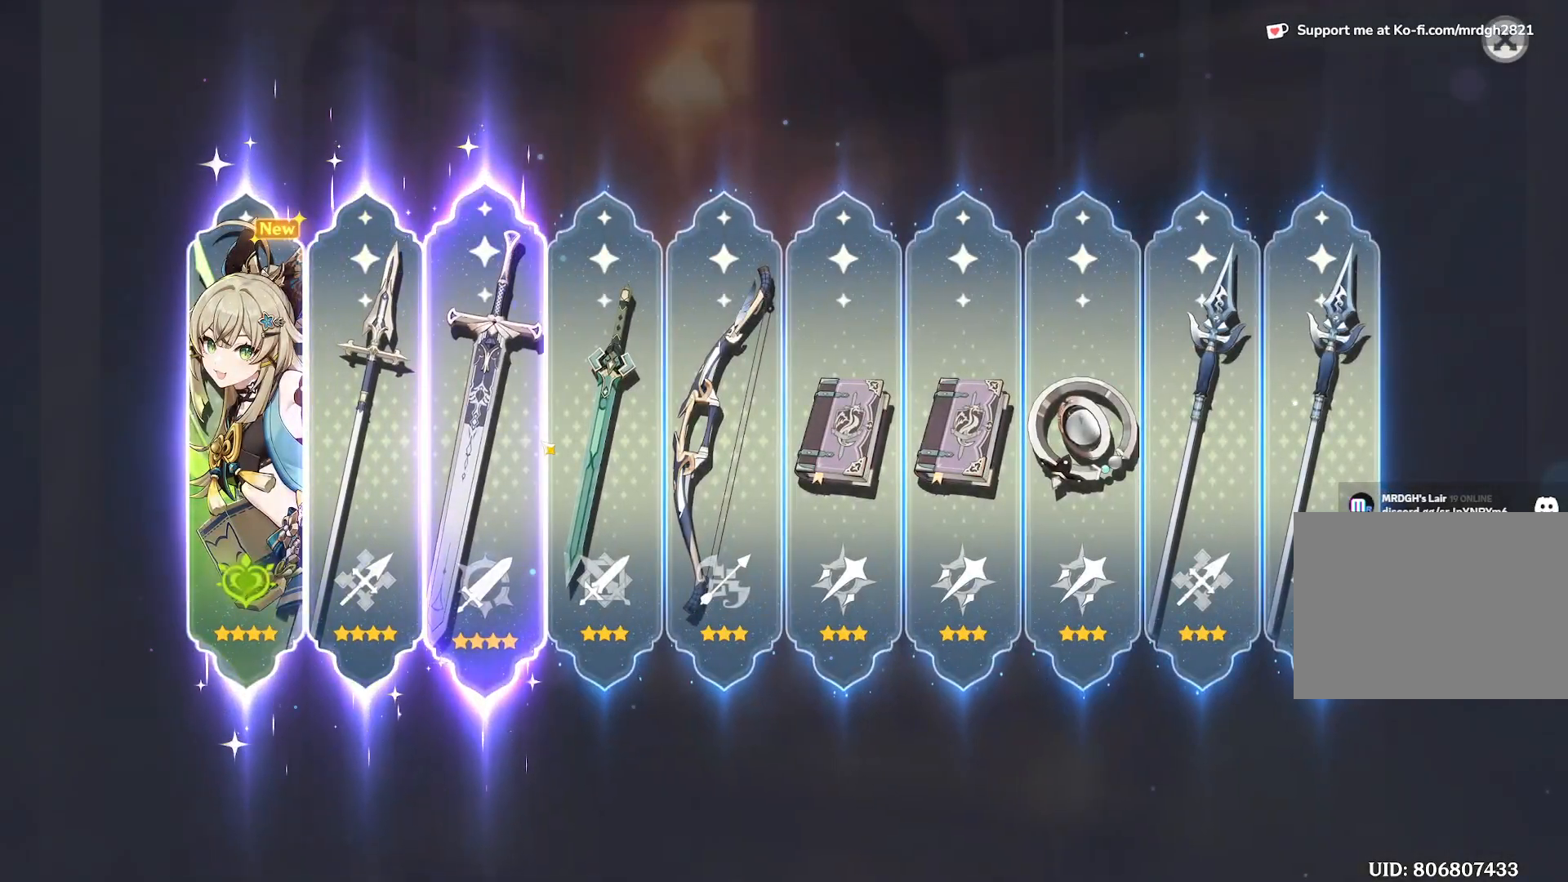
{"keys": [], "mouse": [], "events": []}
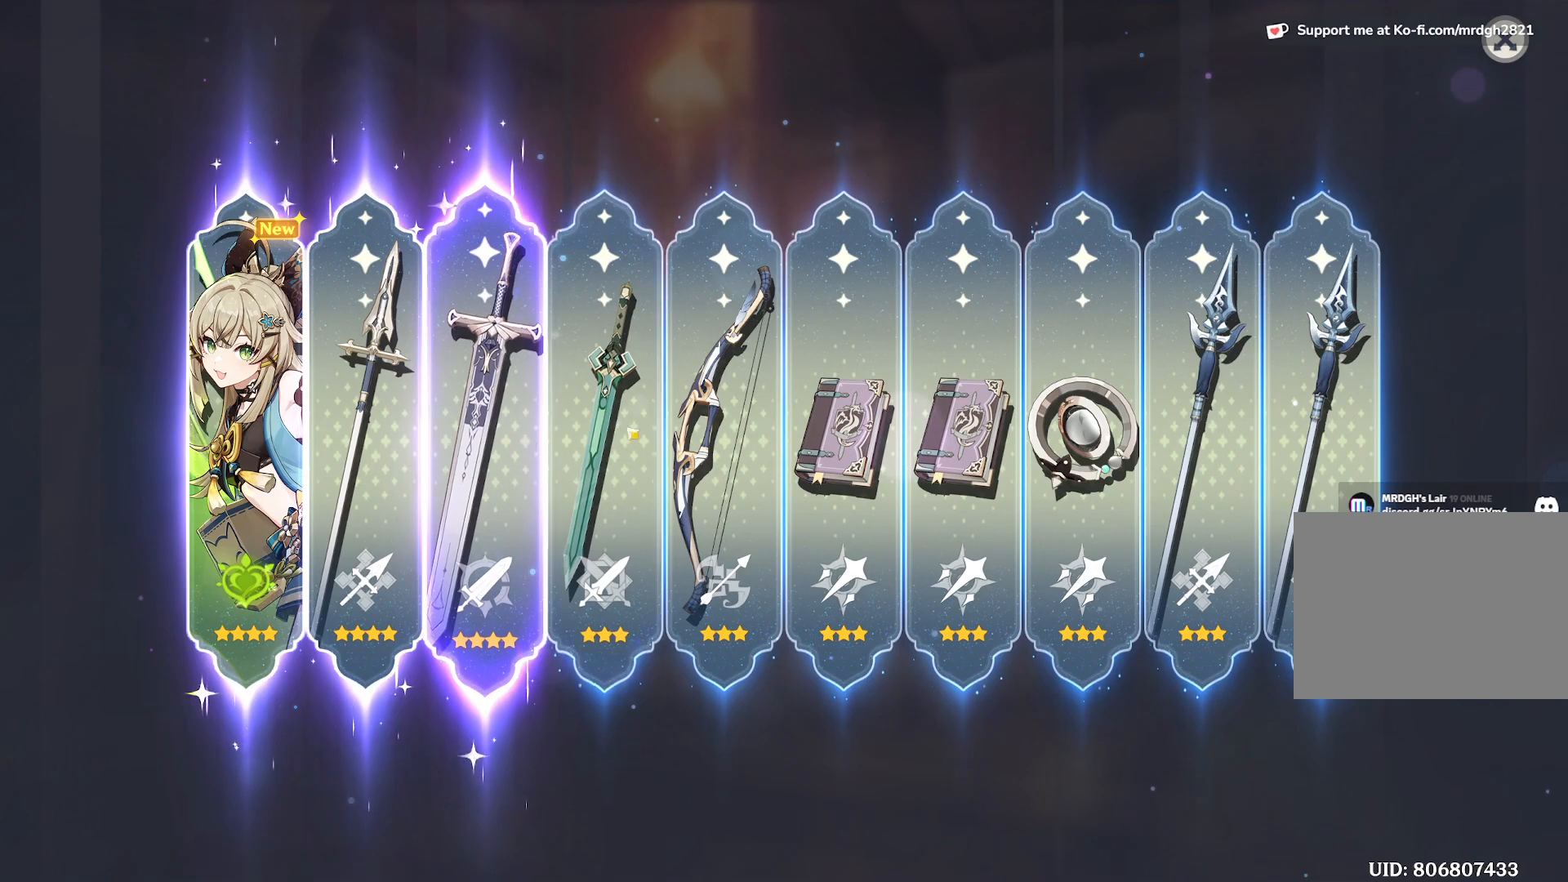
{"keys": [], "mouse": [], "events": []}
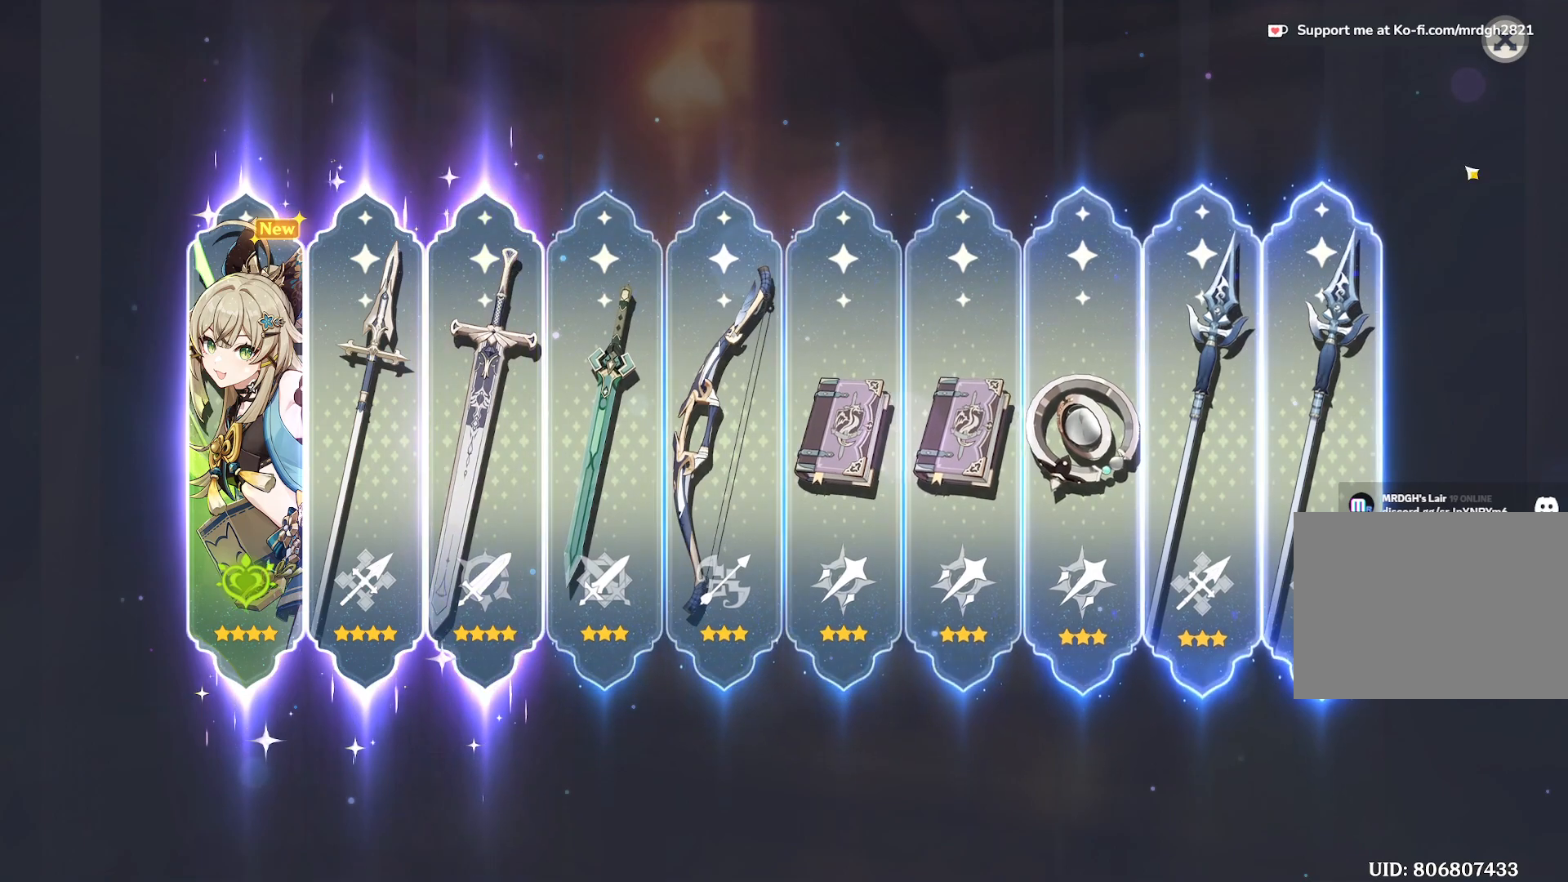
{"keys": [], "mouse": [], "events": []}
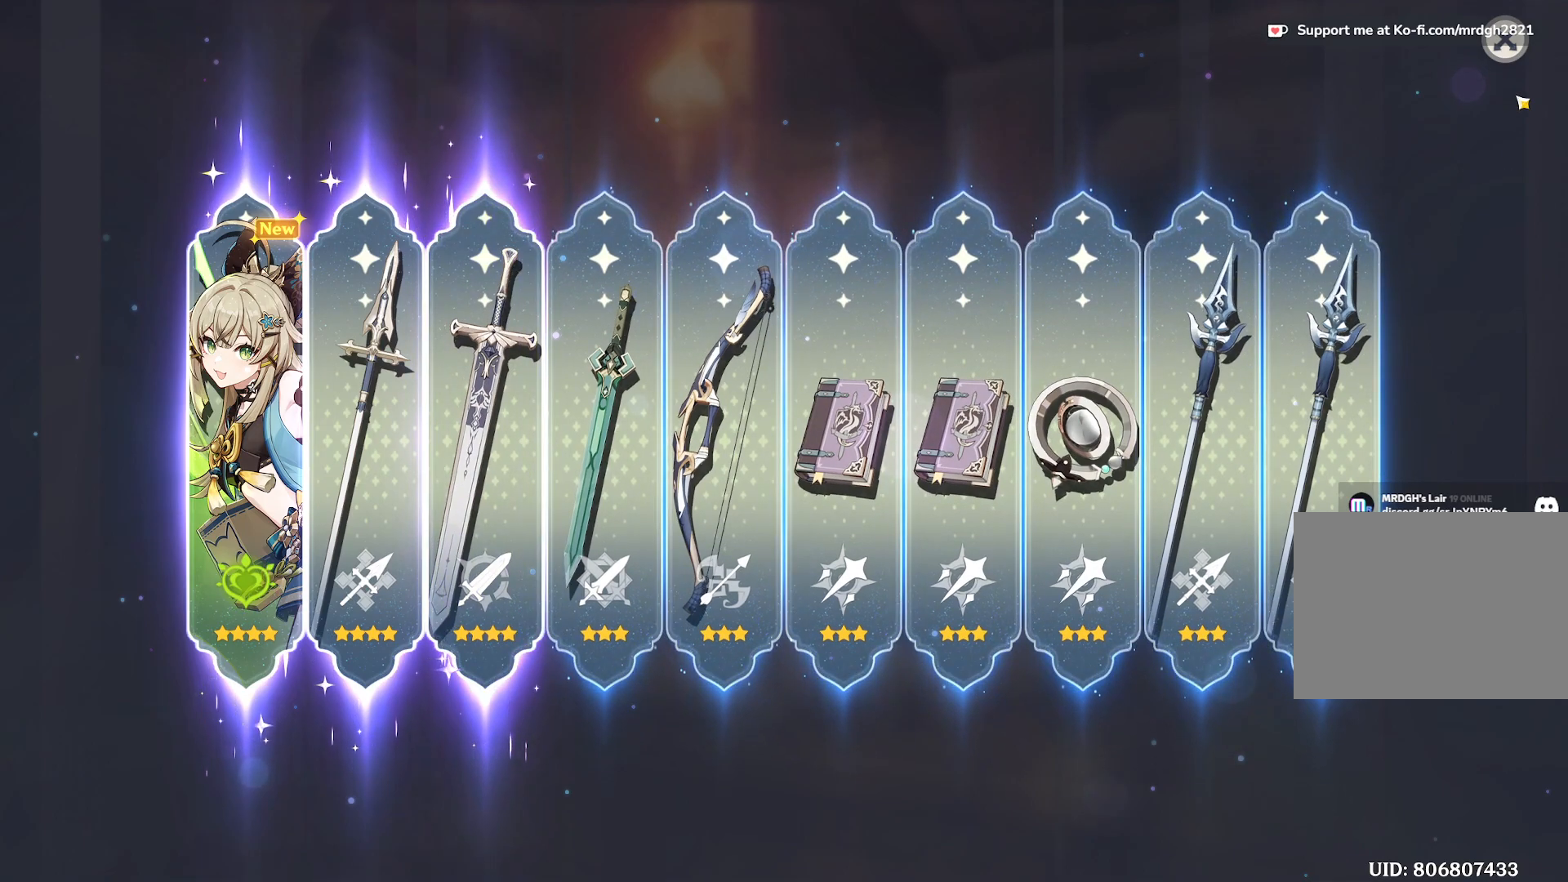
{"keys": [], "mouse": [], "events": [[333, "mouse_left", "down"], [417, "mouse_left", "up"]]}
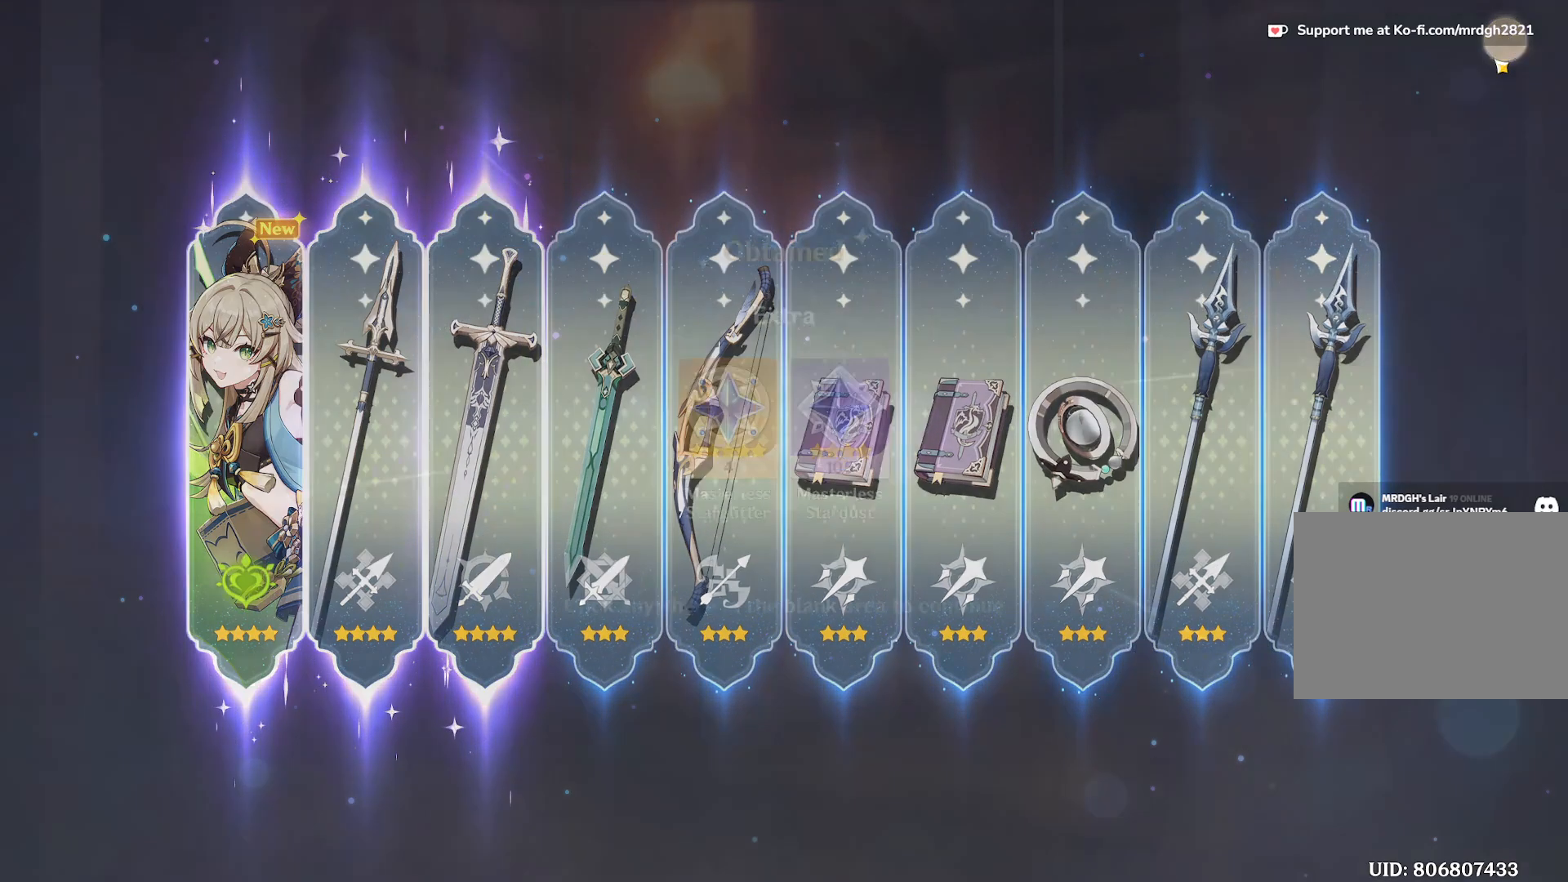
{"keys": [], "mouse": [], "events": []}
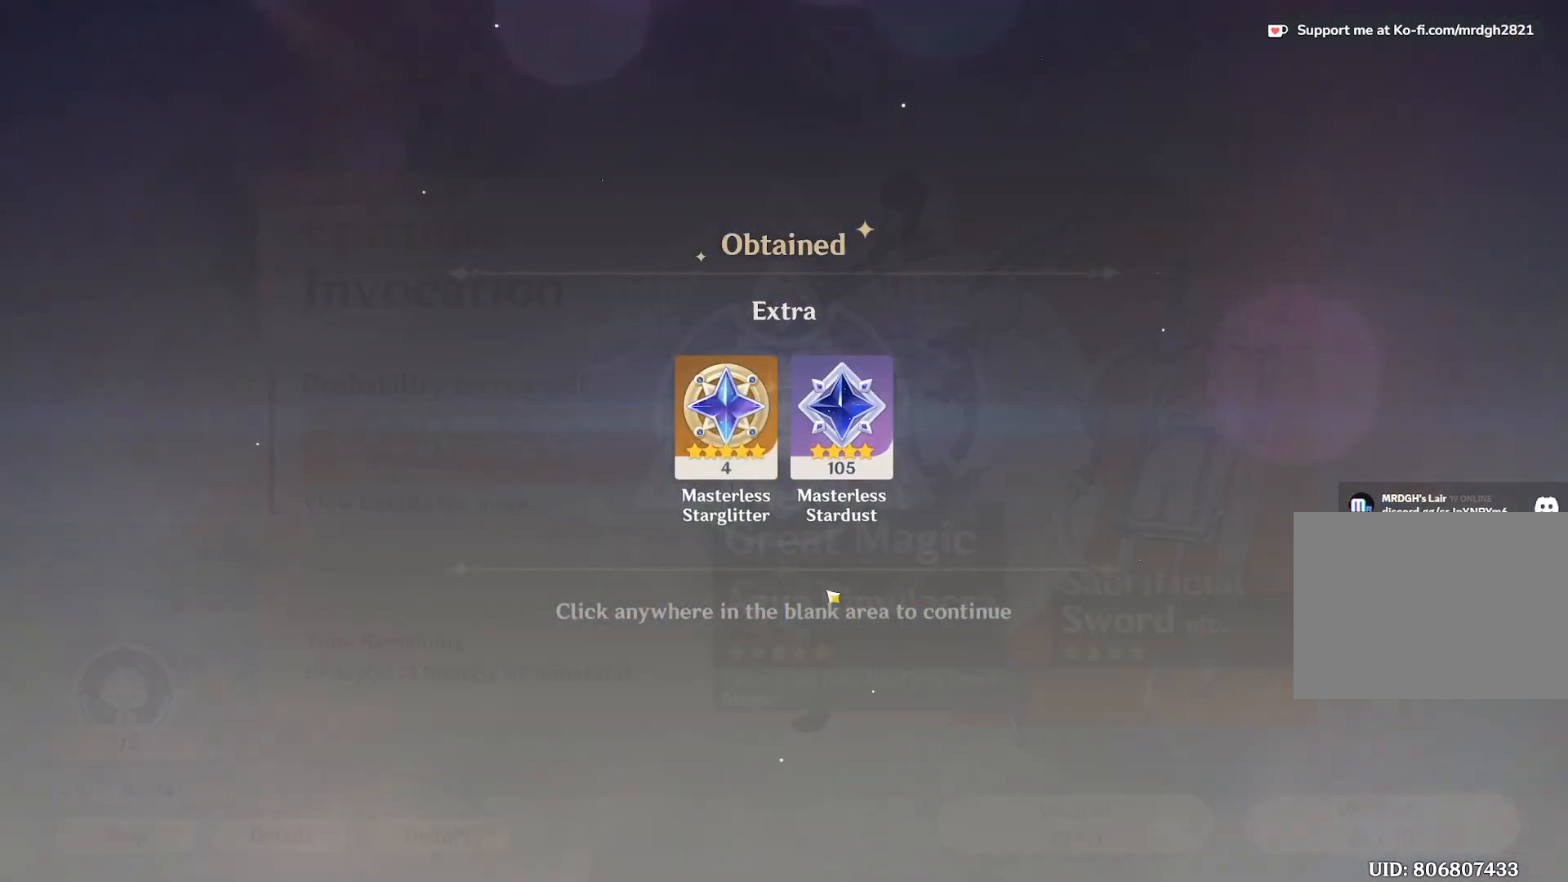
{"keys": [], "mouse": [], "events": [[200, "mouse_left", "down"], [267, "mouse_left", "up"]]}
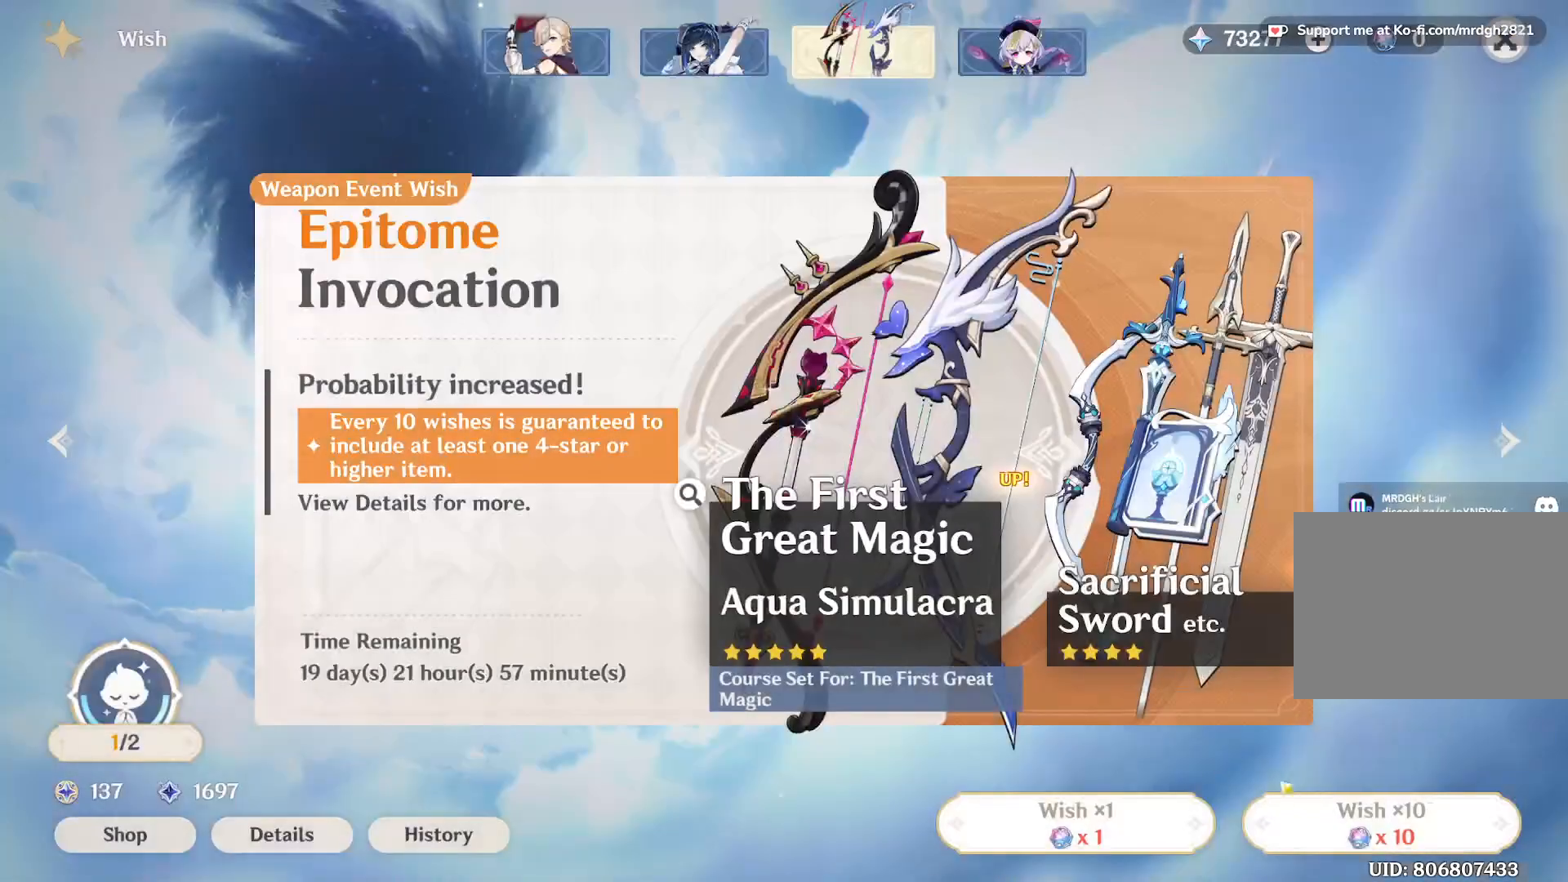
{"keys": [], "mouse": [], "events": [[333, "mouse_left", "down"], [450, "mouse_left", "up"]]}
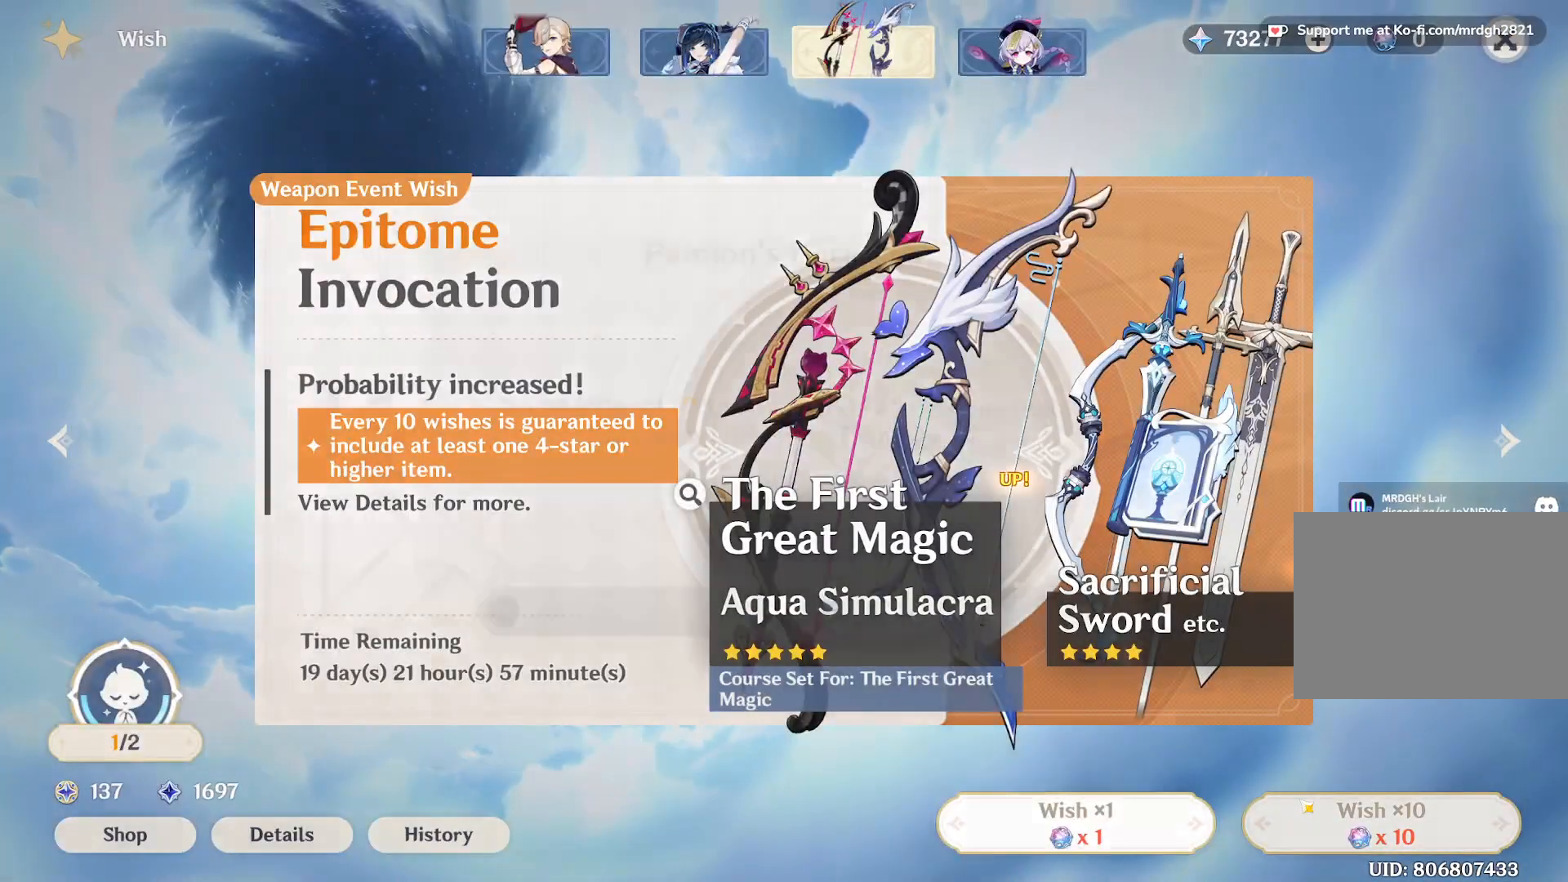
{"keys": [], "mouse": [], "events": []}
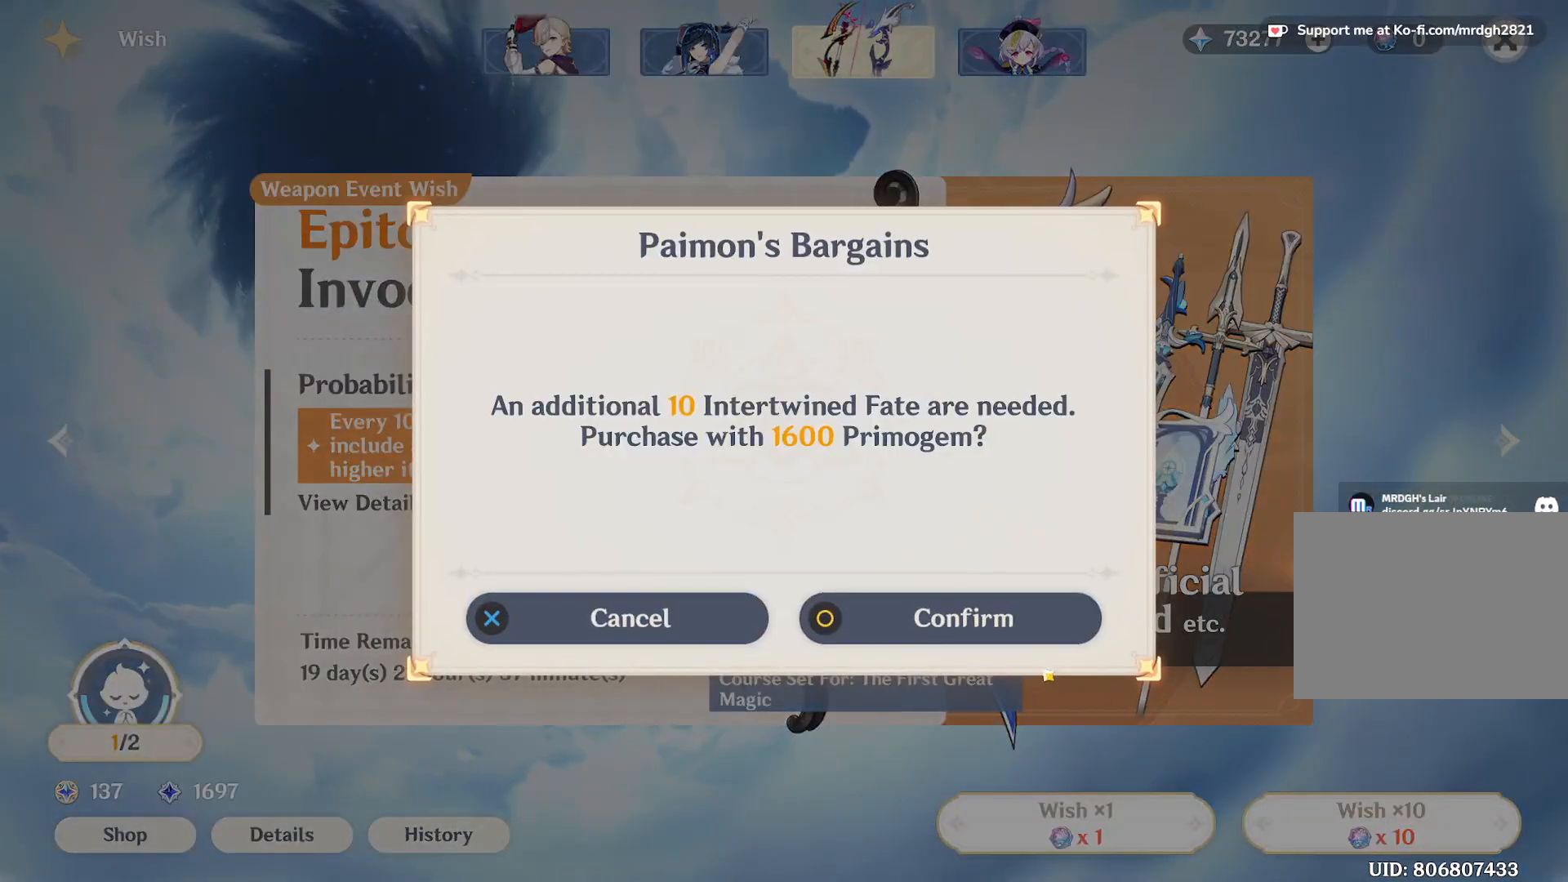
{"keys": [], "mouse": [], "events": [[183, "mouse_left", "down"], [283, "mouse_left", "up"]]}